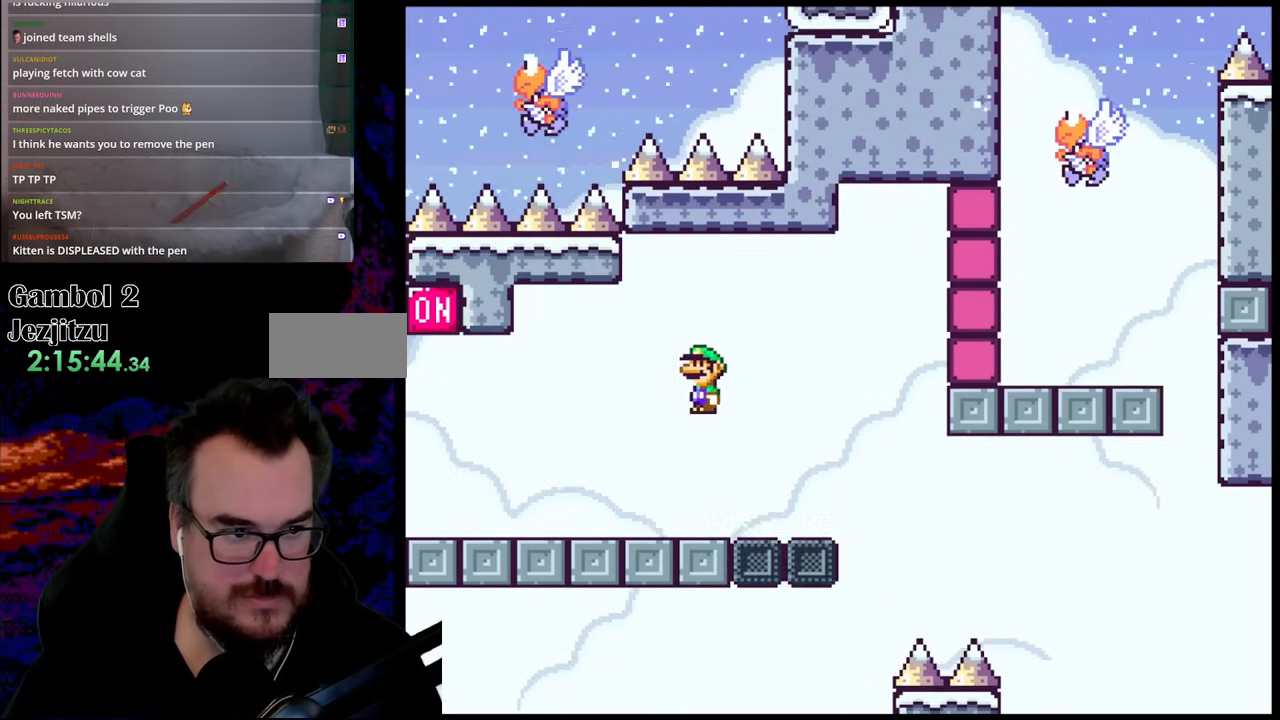
Gameplay with a controller (Nintendo layout); each line is a JSON object with the inputs held at the frame after it. "events" lists button and stick changes between this image and that frame as [ms after this image, input, new state], when the widget could be followed in between. Not read: L3 R3.
{"buttons": ["Y", "DPAD_LEFT"], "events": [[183, "A", "down"], [367, "A", "up"], [433, "Y", "down"], [450, "X", "up"]]}
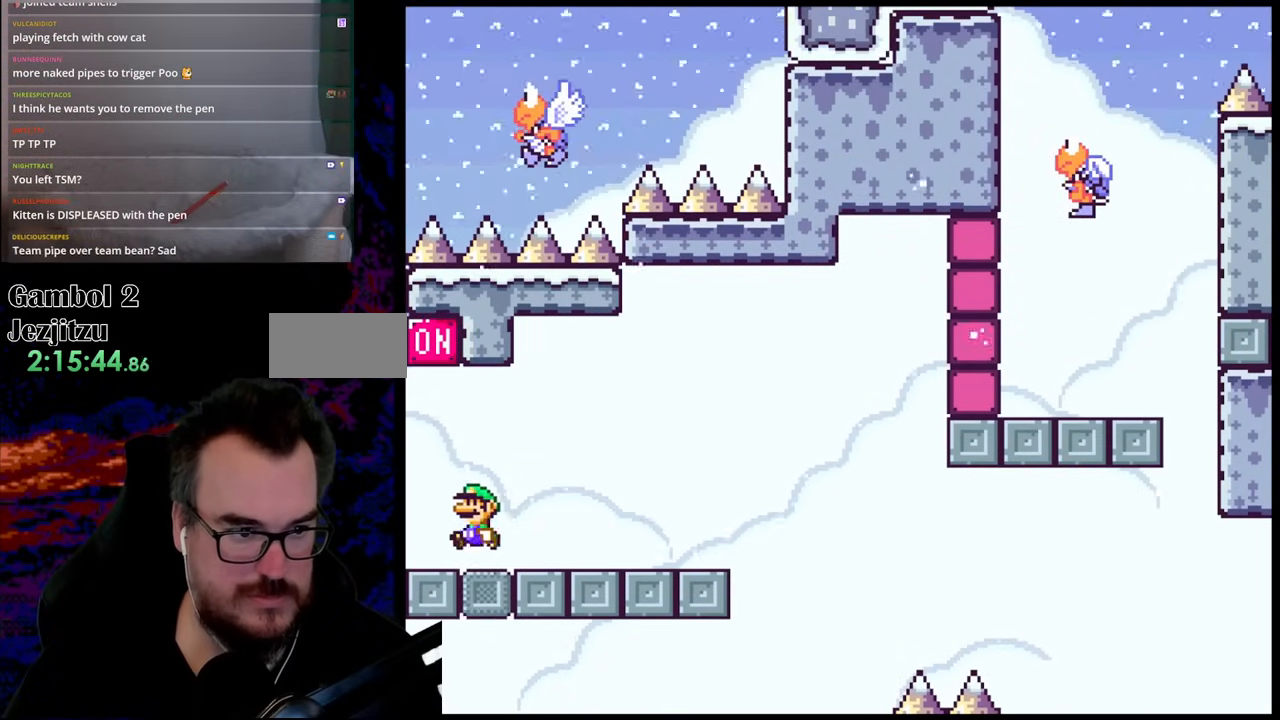
{"buttons": ["X", "DPAD_RIGHT"], "events": [[17, "B", "down"], [150, "DPAD_LEFT", "up"], [250, "B", "up"], [350, "X", "down"], [350, "Y", "up"], [467, "DPAD_RIGHT", "down"]]}
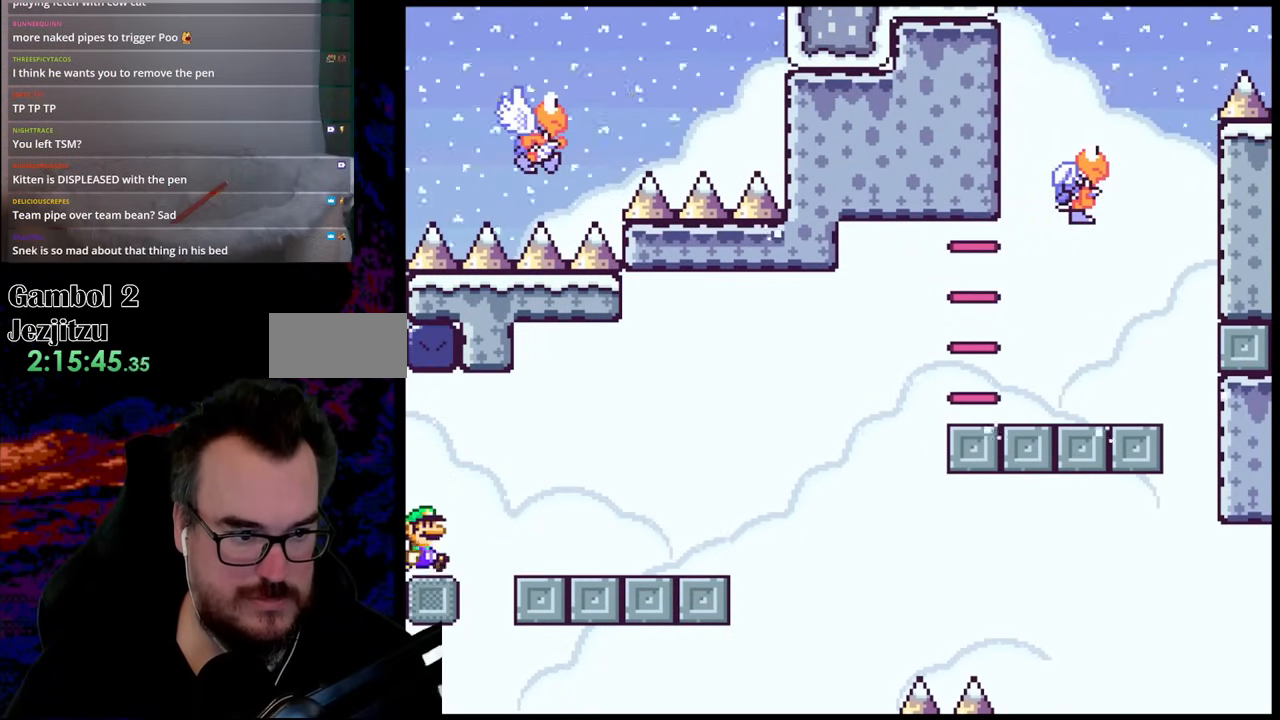
{"buttons": ["X", "DPAD_RIGHT"], "events": [[50, "A", "down"], [167, "A", "up"], [283, "A", "down"], [467, "A", "up"]]}
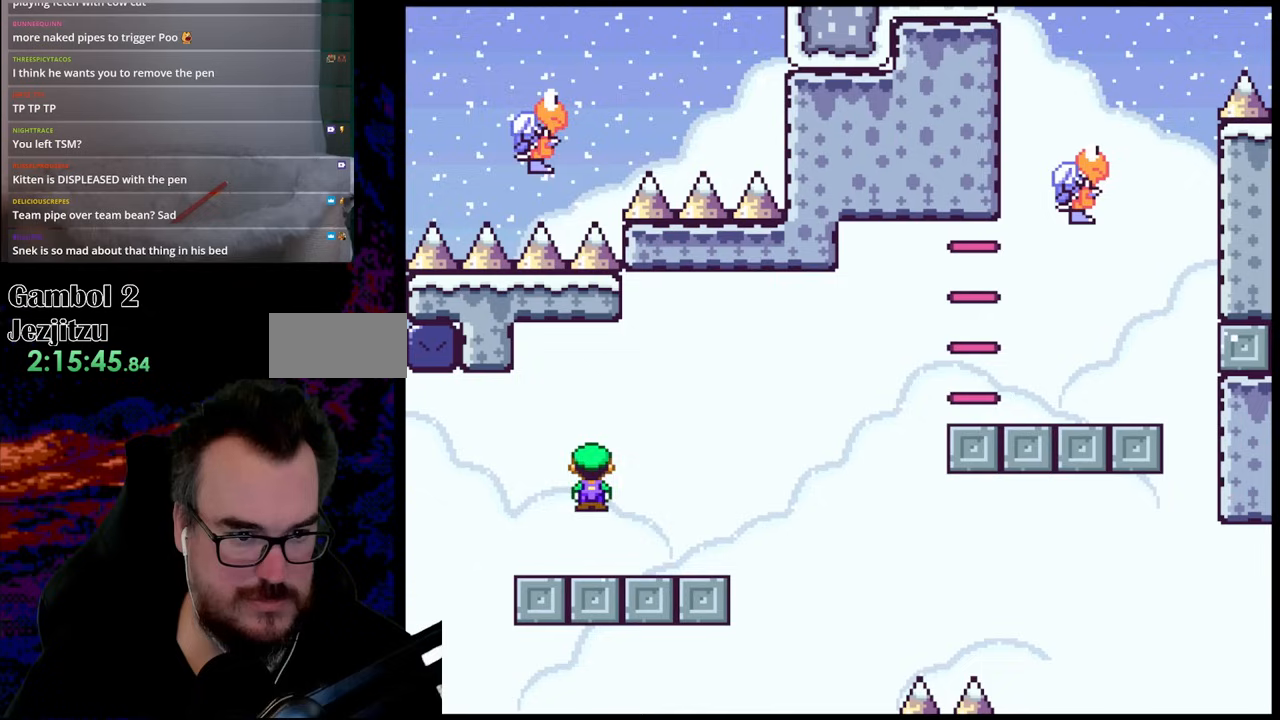
{"buttons": ["B", "Y", "DPAD_RIGHT"], "events": [[17, "X", "up"], [33, "Y", "down"], [217, "B", "down"]]}
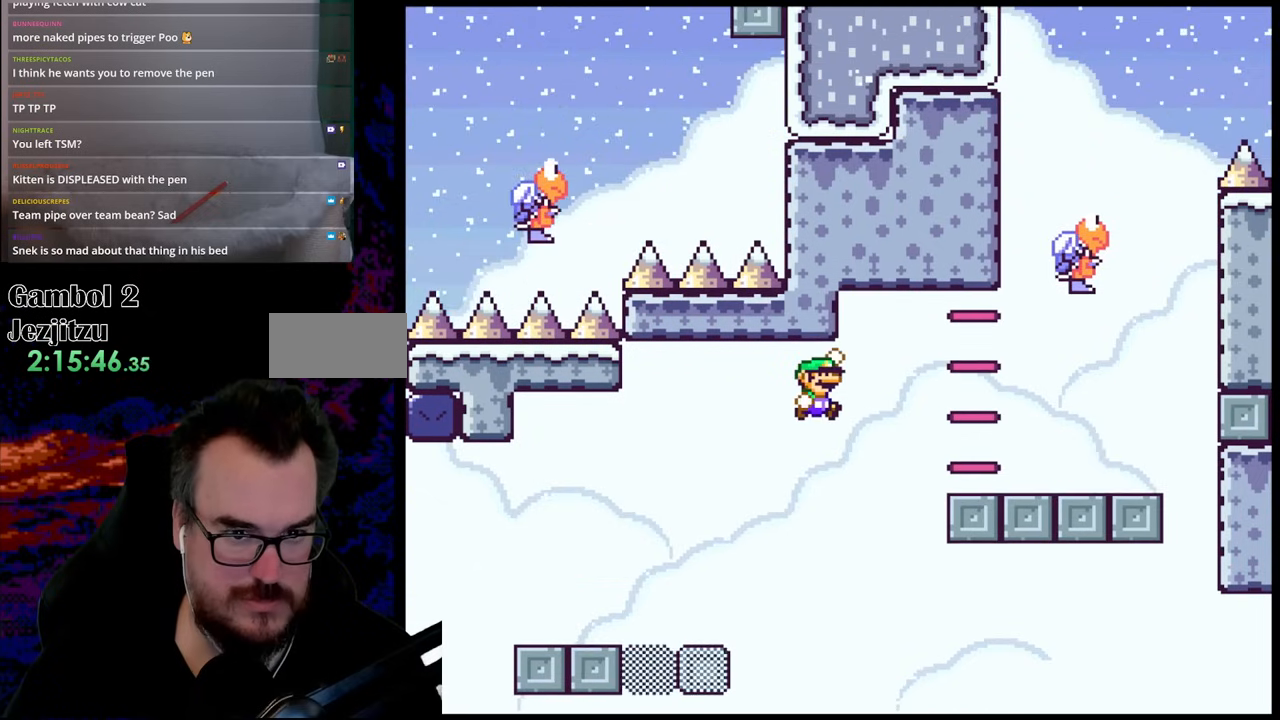
{"buttons": ["Y", "DPAD_RIGHT"], "events": [[467, "B", "up"]]}
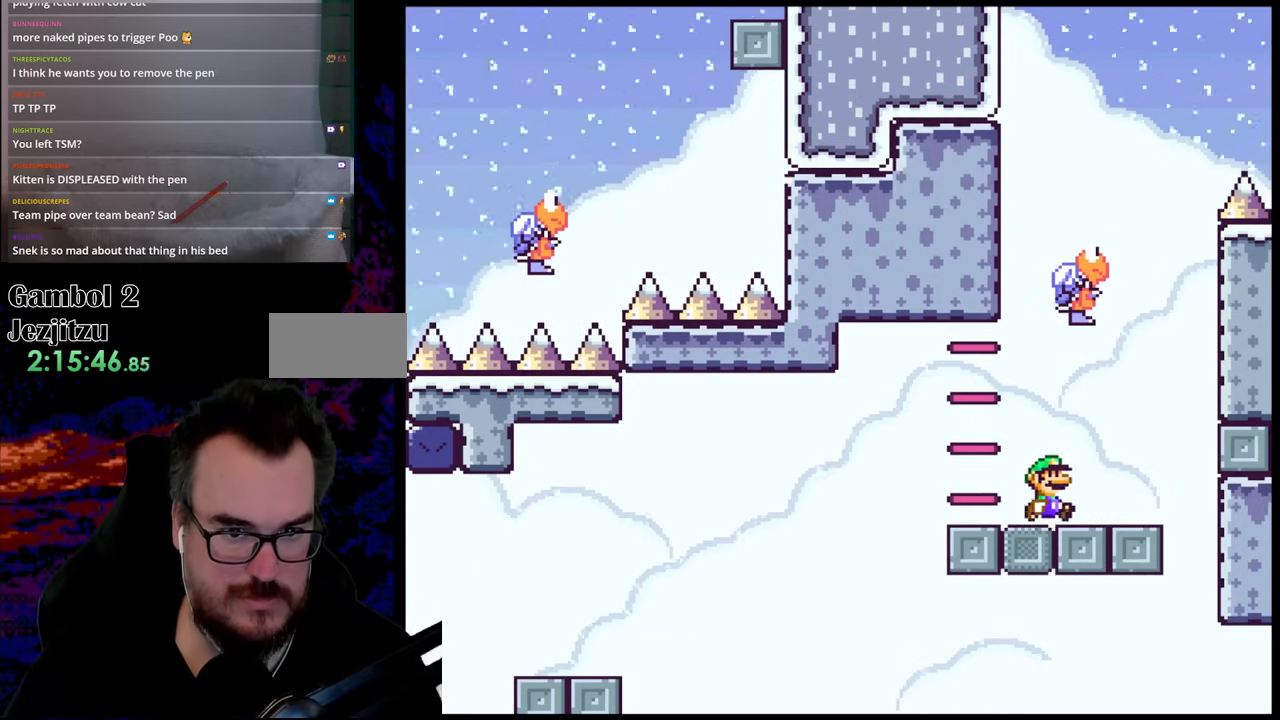
{"buttons": ["B", "Y", "DPAD_LEFT"], "events": [[167, "B", "down"], [283, "DPAD_LEFT", "down"], [283, "DPAD_RIGHT", "up"]]}
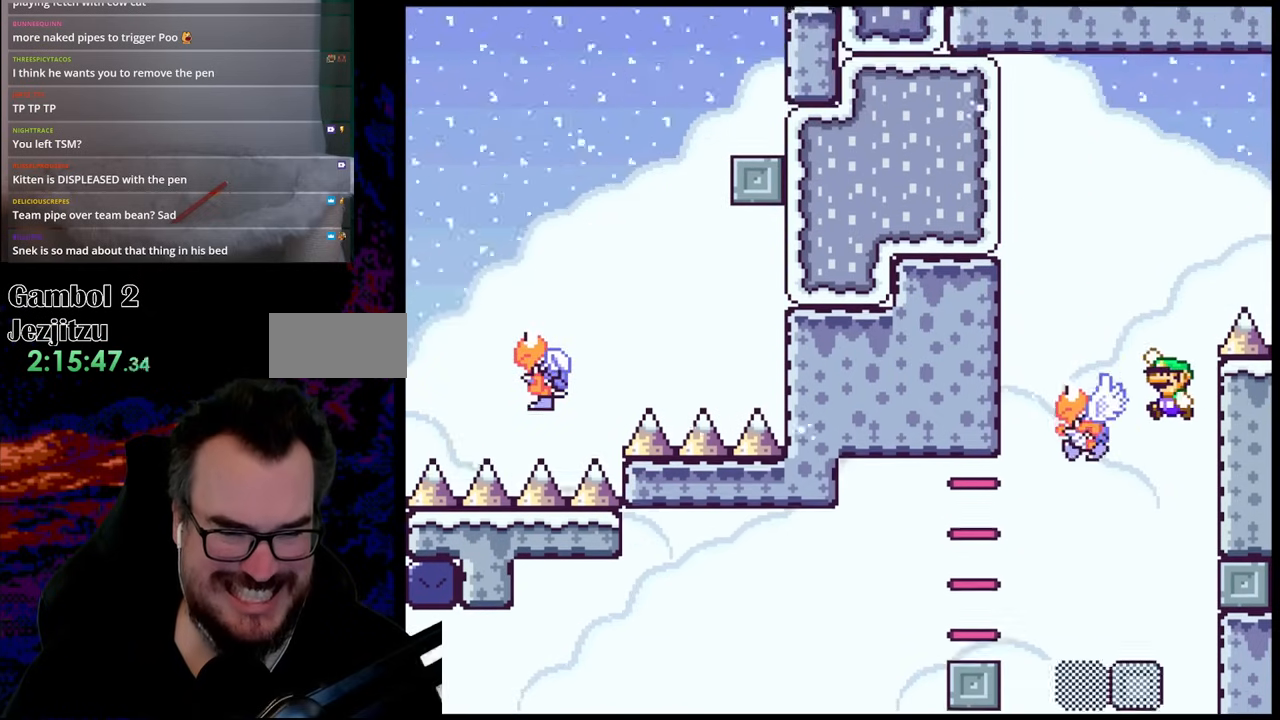
{"buttons": ["B", "Y", "DPAD_RIGHT"], "events": [[200, "DPAD_DOWN", "down"], [200, "DPAD_LEFT", "up"], [217, "DPAD_DOWN", "up"], [217, "DPAD_RIGHT", "down"]]}
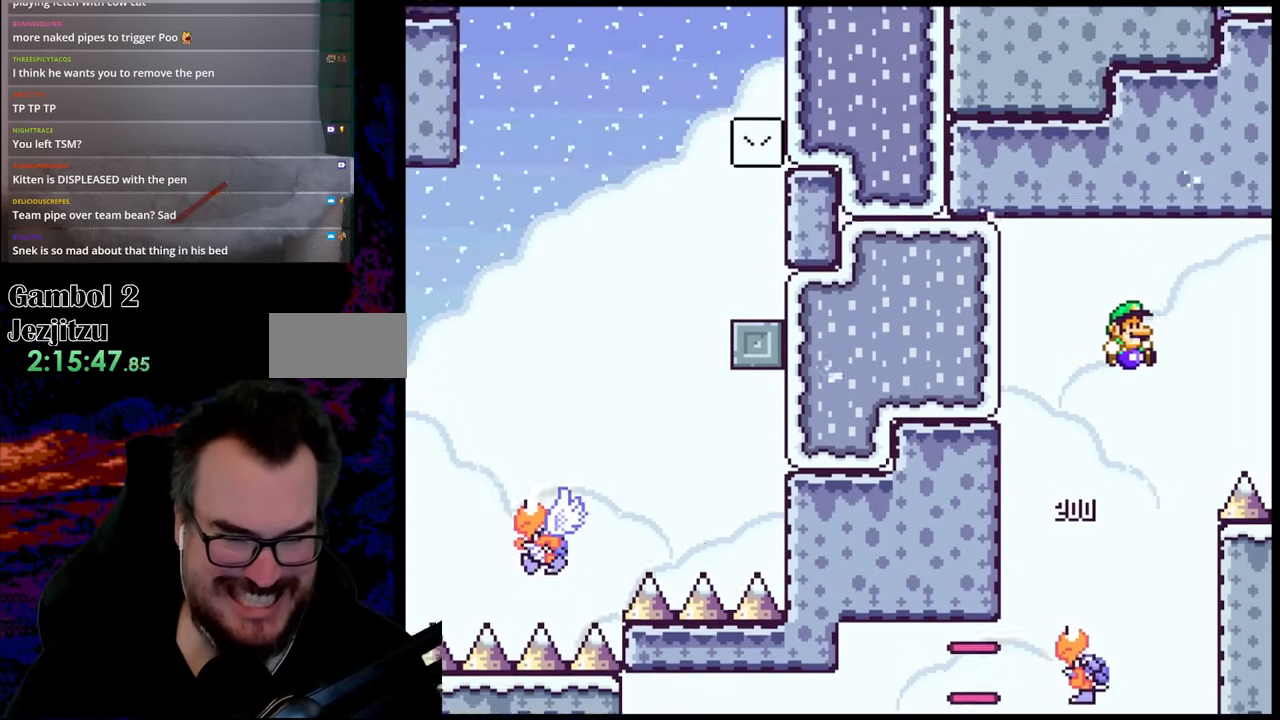
{"buttons": ["B", "Y", "DPAD_RIGHT"], "events": []}
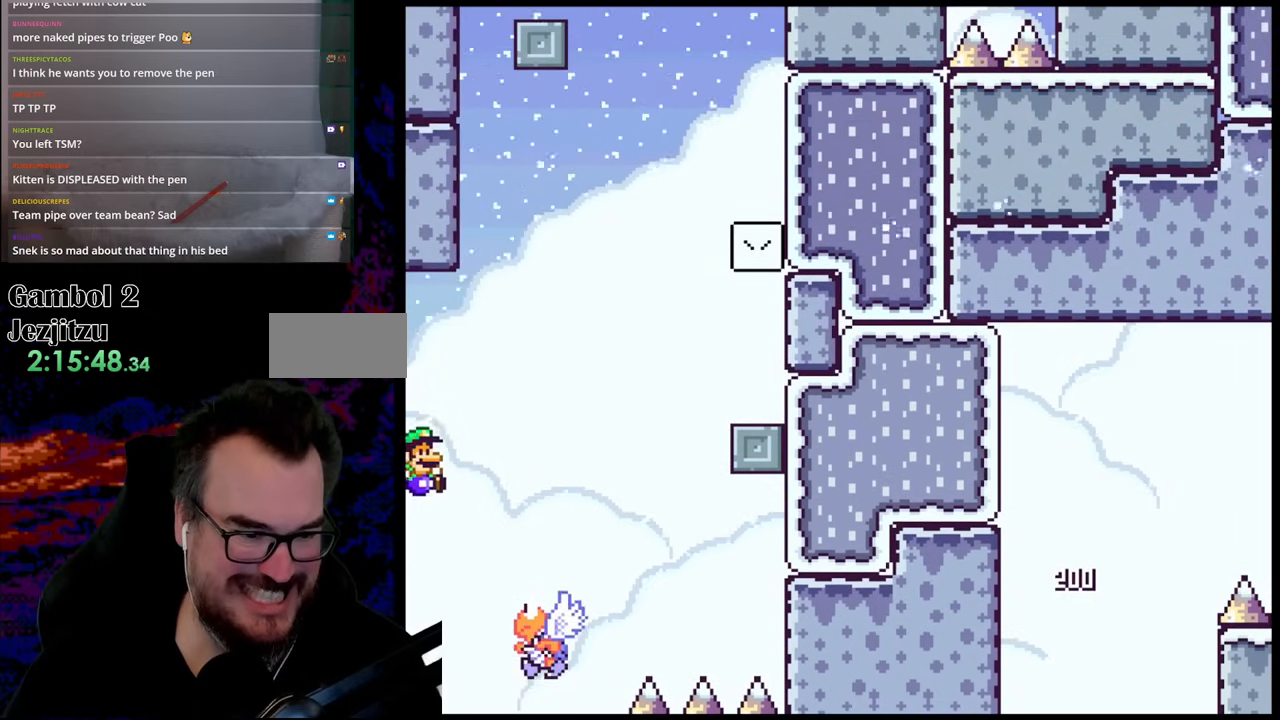
{"buttons": ["B", "Y", "DPAD_RIGHT"], "events": []}
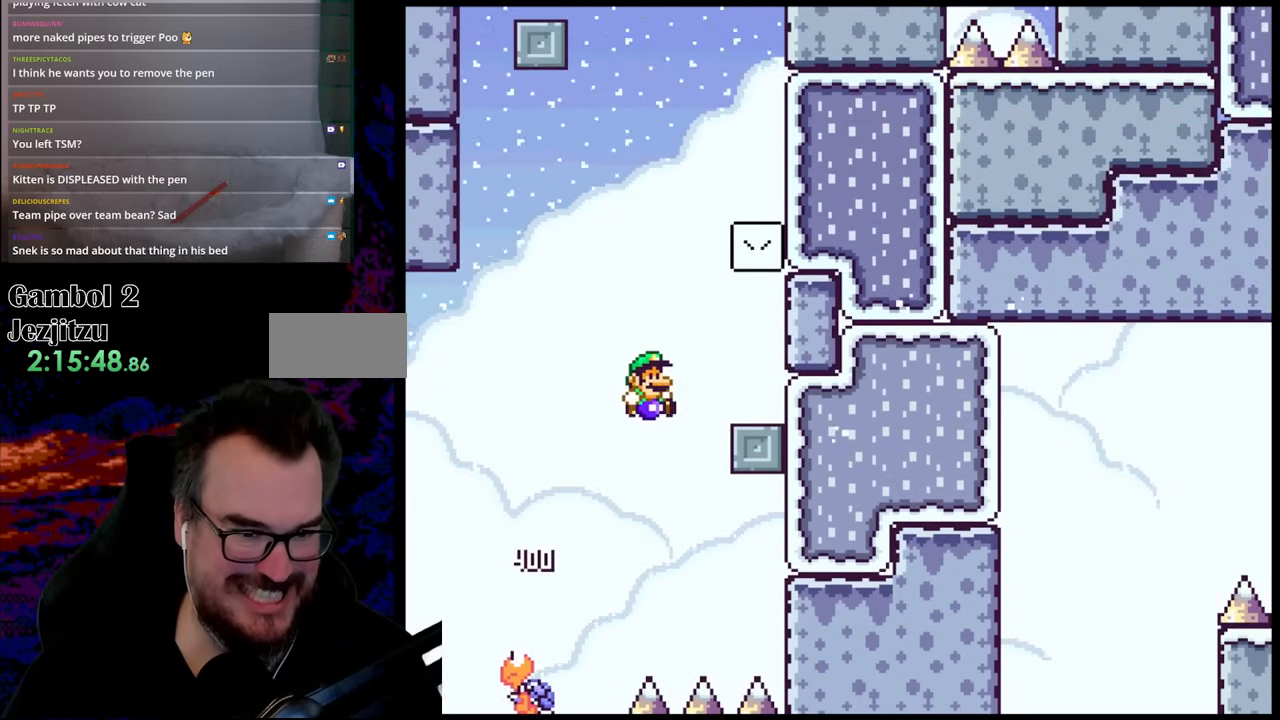
{"buttons": ["Y"], "events": [[83, "B", "up"], [333, "B", "down"], [450, "DPAD_RIGHT", "up"], [500, "B", "up"]]}
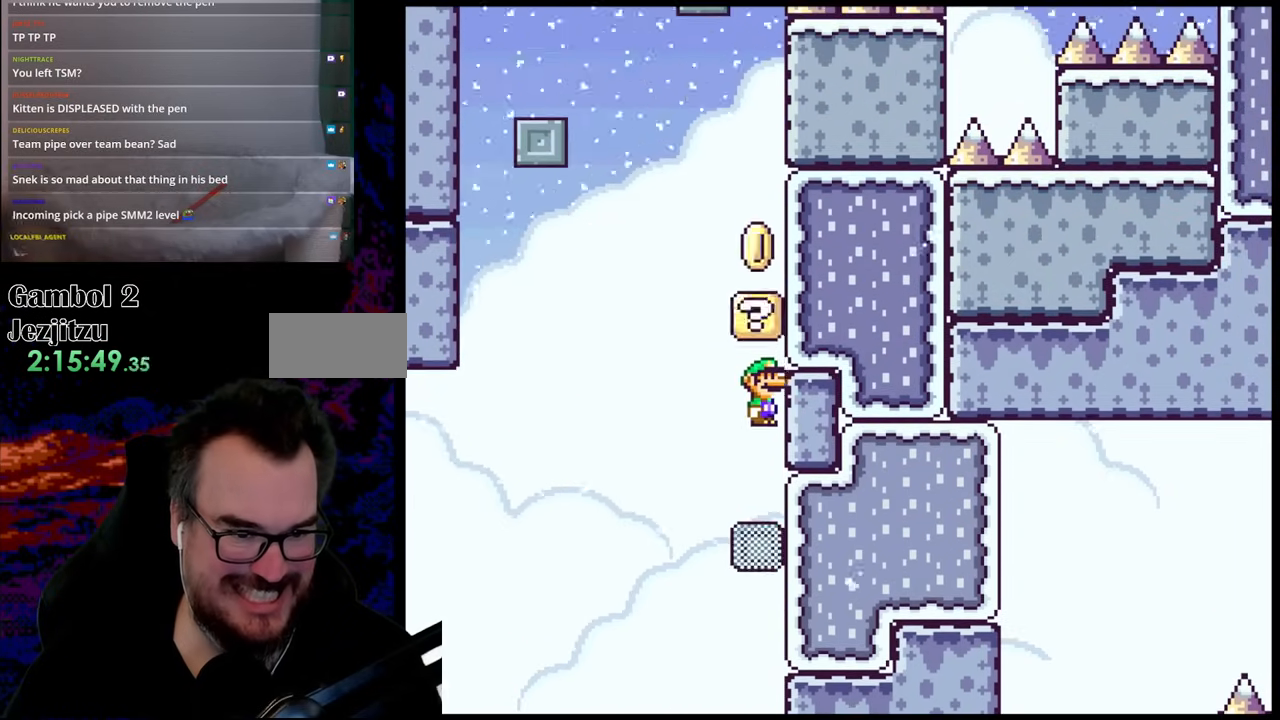
{"buttons": ["B", "Y", "DPAD_RIGHT"], "events": [[67, "DPAD_LEFT", "down"], [233, "B", "down"], [333, "DPAD_DOWN", "down"], [333, "DPAD_LEFT", "up"], [367, "DPAD_DOWN", "up"], [367, "DPAD_RIGHT", "down"]]}
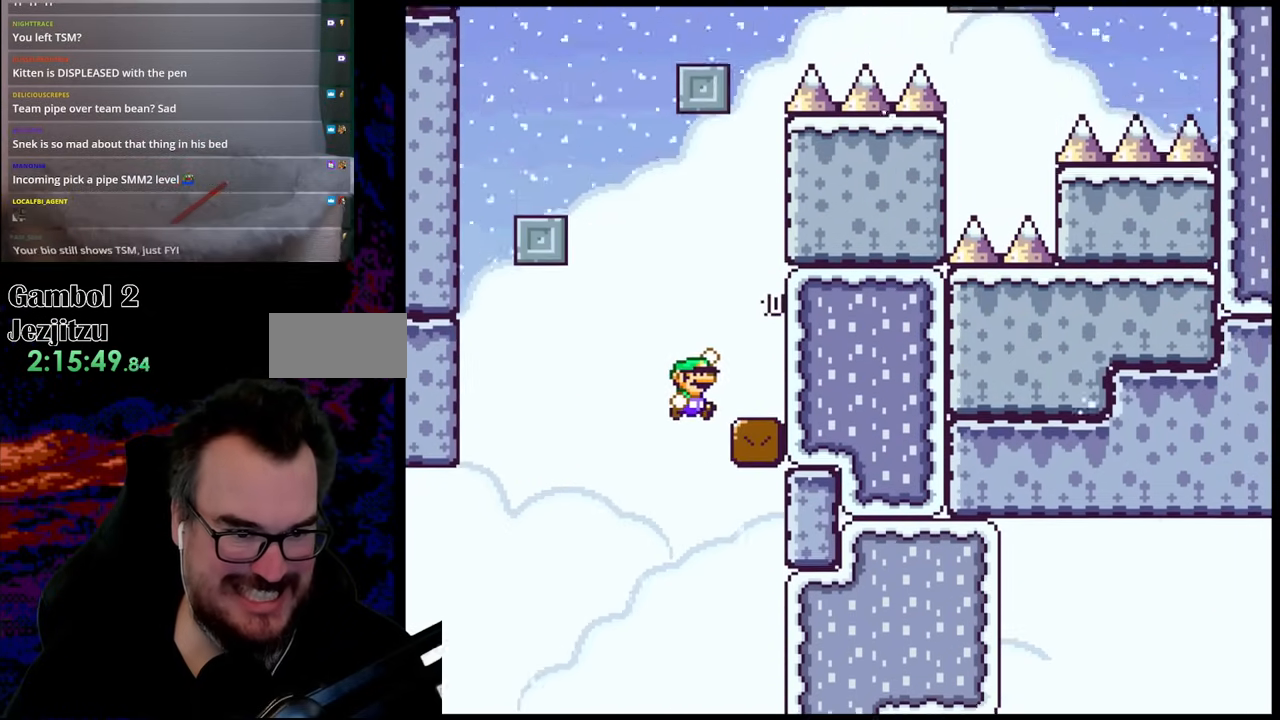
{"buttons": ["B", "Y", "DPAD_LEFT"], "events": [[217, "B", "up"], [267, "DPAD_DOWN", "down"], [267, "DPAD_RIGHT", "up"], [283, "DPAD_DOWN", "up"], [283, "DPAD_LEFT", "down"], [433, "B", "down"]]}
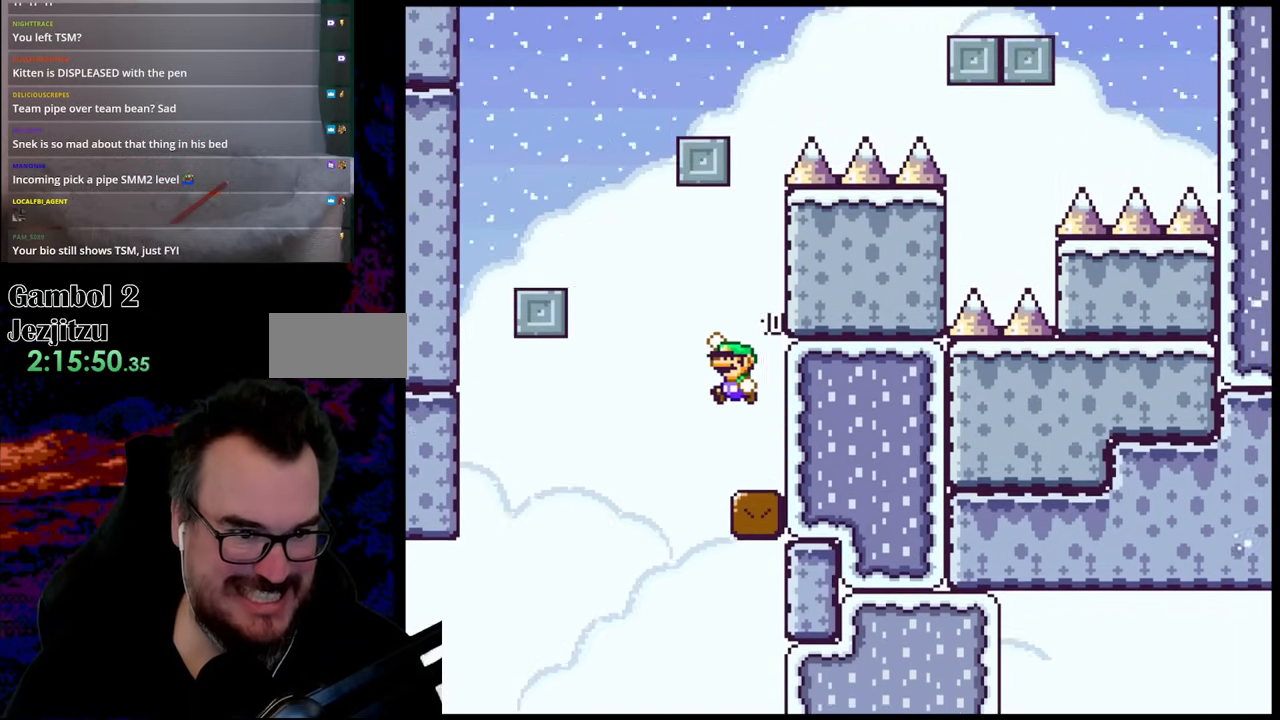
{"buttons": ["Y", "DPAD_RIGHT"], "events": [[417, "B", "up"], [433, "DPAD_LEFT", "up"], [433, "DPAD_RIGHT", "down"]]}
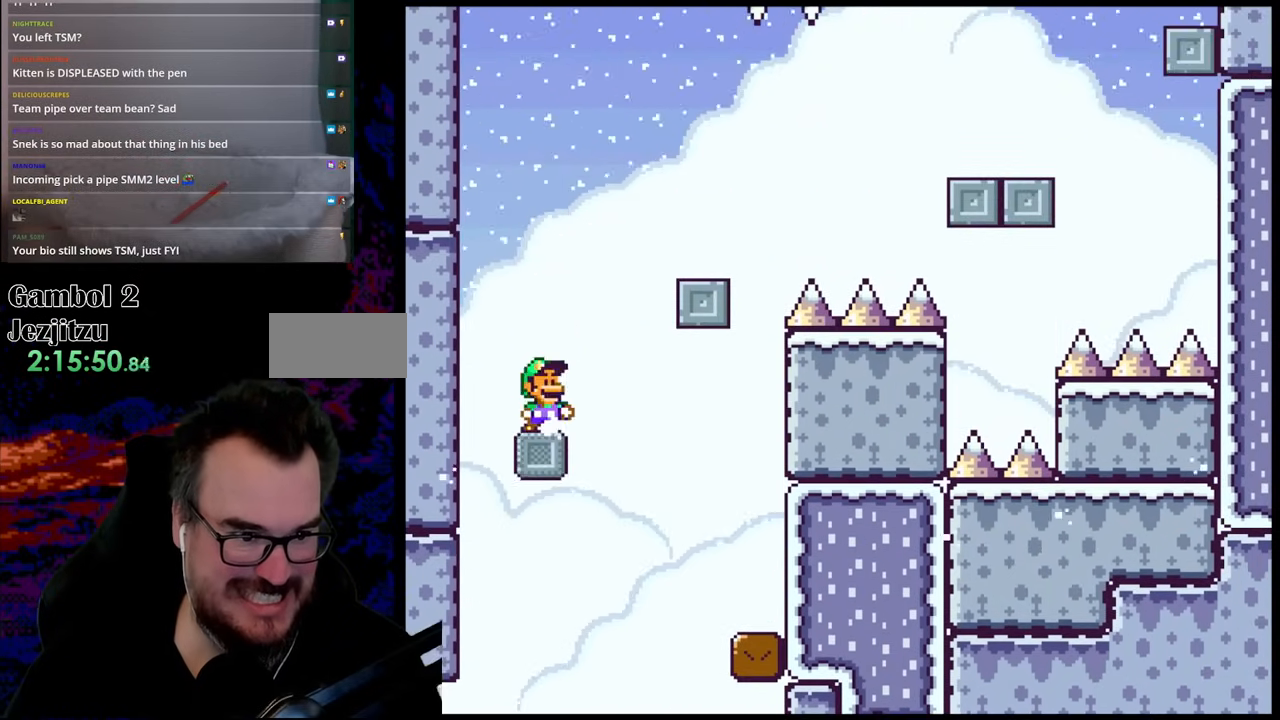
{"buttons": ["X", "DPAD_RIGHT"], "events": [[83, "B", "down"], [350, "B", "up"], [433, "Y", "up"], [450, "X", "down"]]}
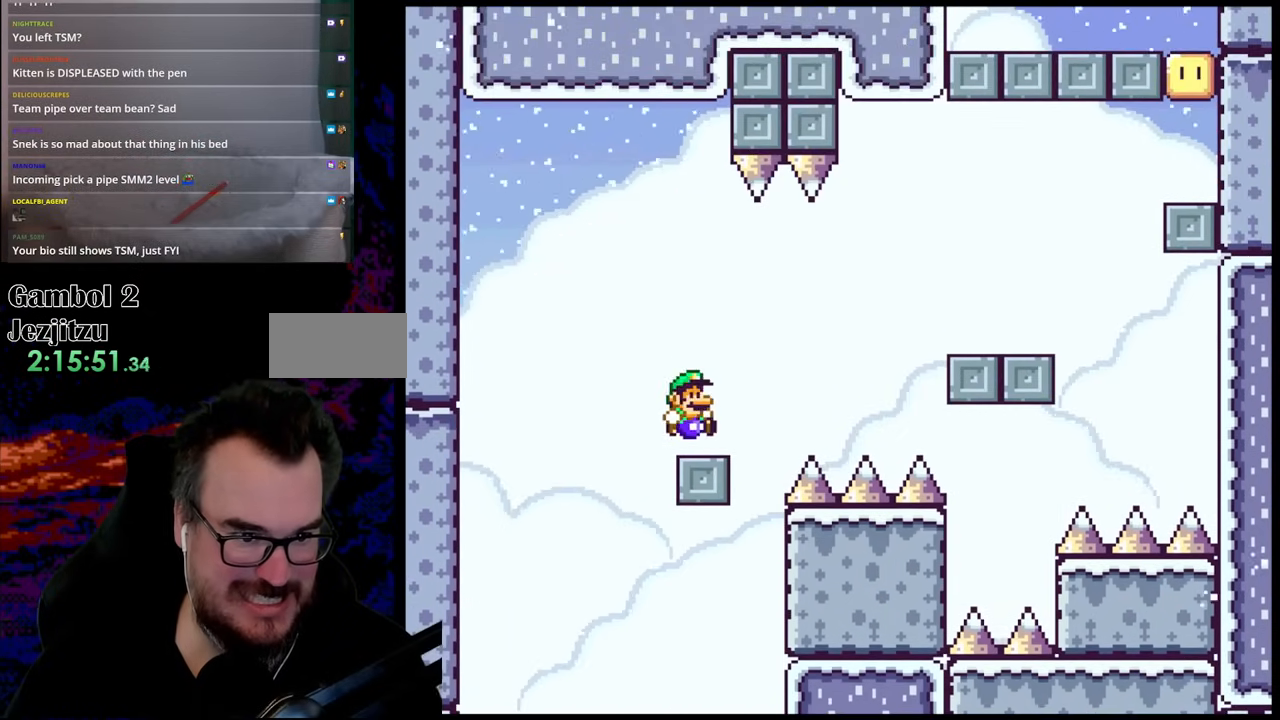
{"buttons": ["X", "DPAD_RIGHT"], "events": [[133, "A", "down"], [267, "A", "up"], [383, "A", "down"], [467, "A", "up"]]}
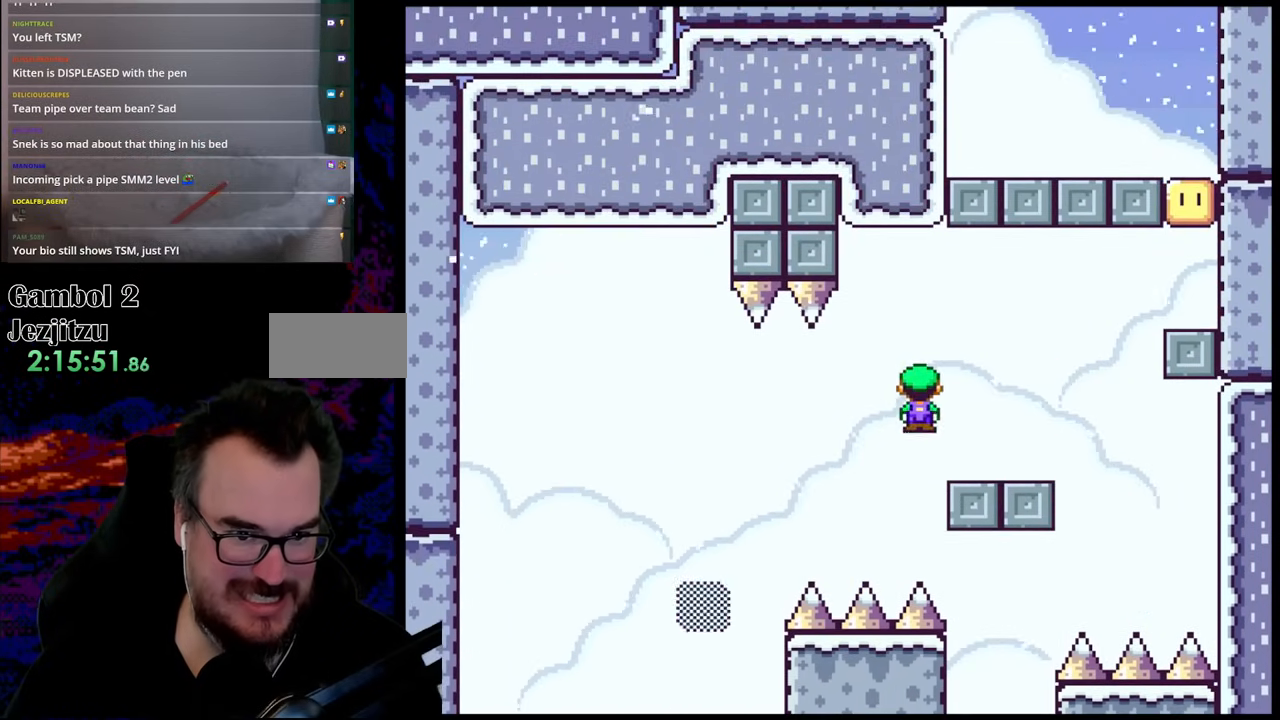
{"buttons": ["B", "Y", "DPAD_RIGHT"], "events": [[50, "X", "up"], [50, "Y", "down"], [233, "B", "down"]]}
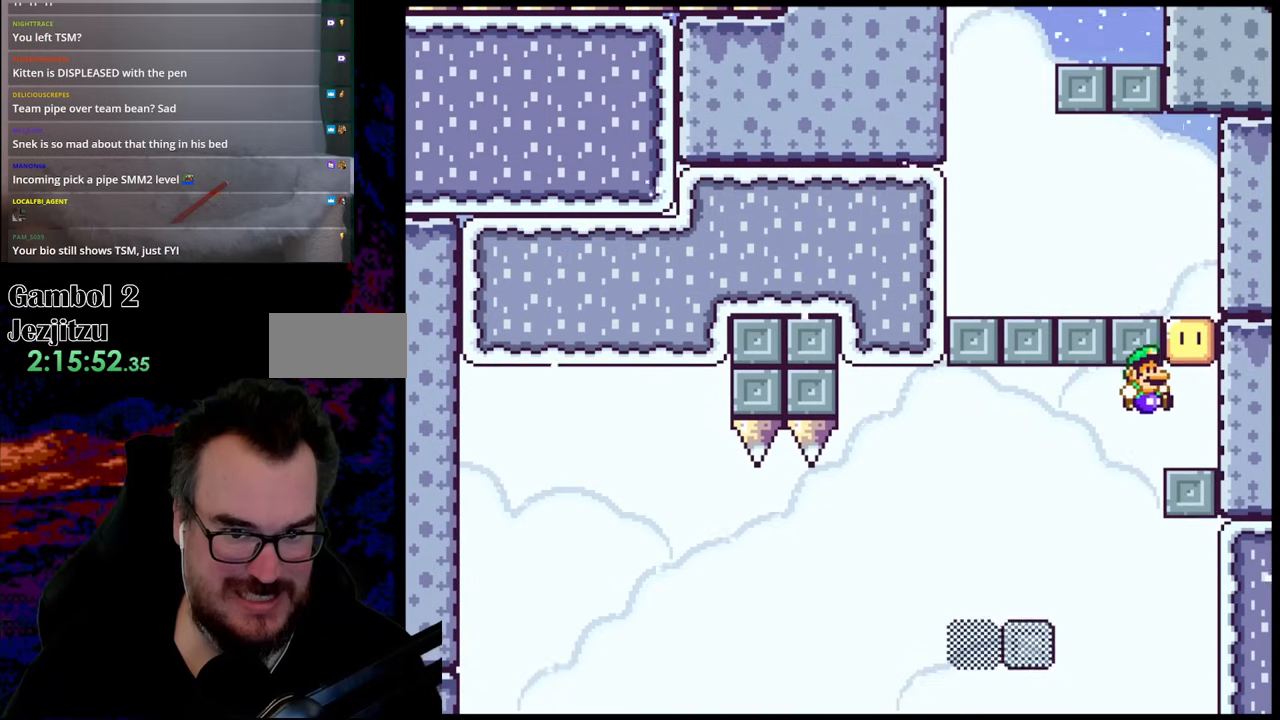
{"buttons": ["Y"], "events": [[117, "B", "up"], [233, "B", "down"], [283, "DPAD_RIGHT", "up"], [400, "B", "up"]]}
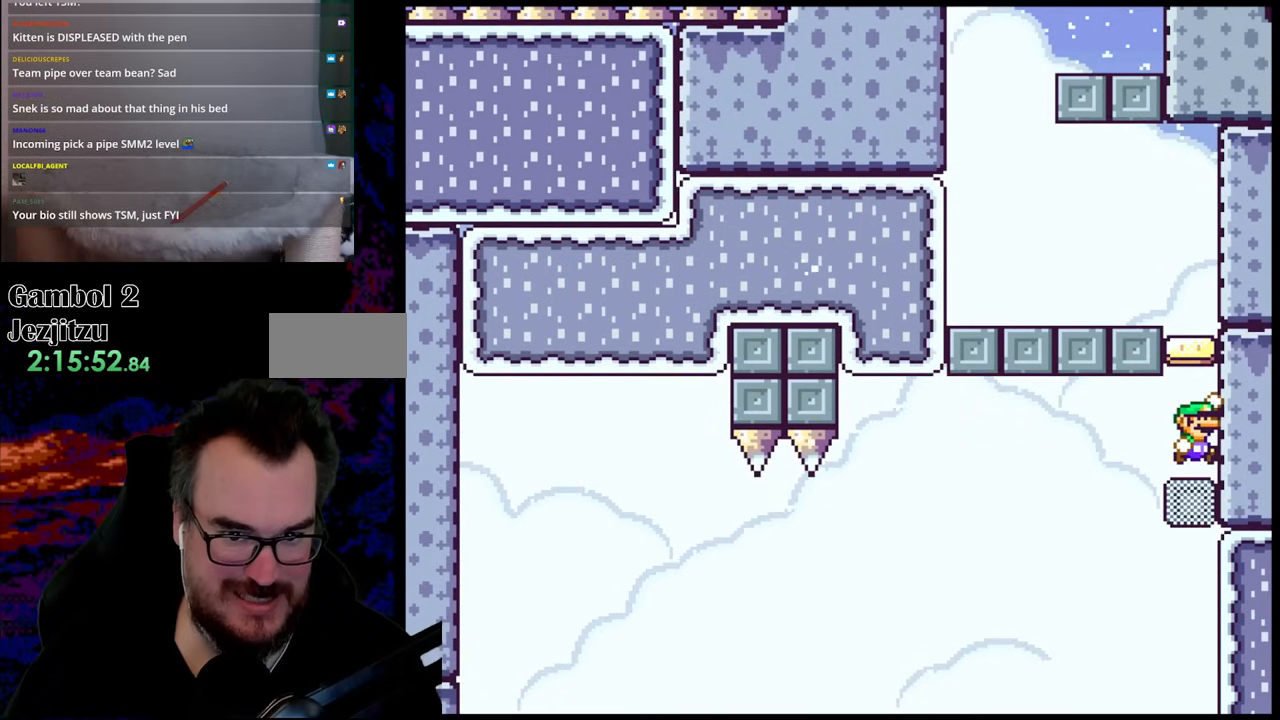
{"buttons": ["Y", "DPAD_LEFT"], "events": [[17, "B", "down"], [83, "DPAD_LEFT", "down"], [350, "B", "up"]]}
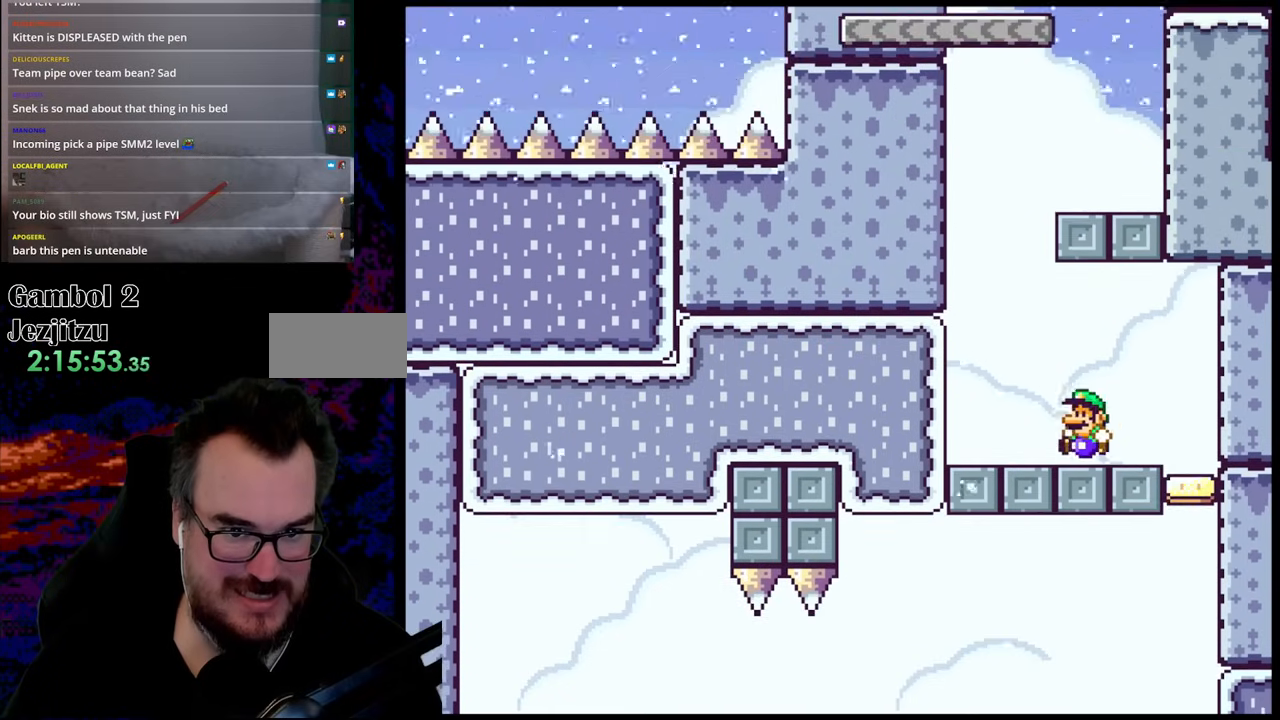
{"buttons": ["B", "Y", "DPAD_RIGHT"], "events": [[83, "B", "down"], [167, "DPAD_LEFT", "up"], [167, "DPAD_RIGHT", "down"], [167, "DPAD_UP", "down"], [183, "DPAD_UP", "up"]]}
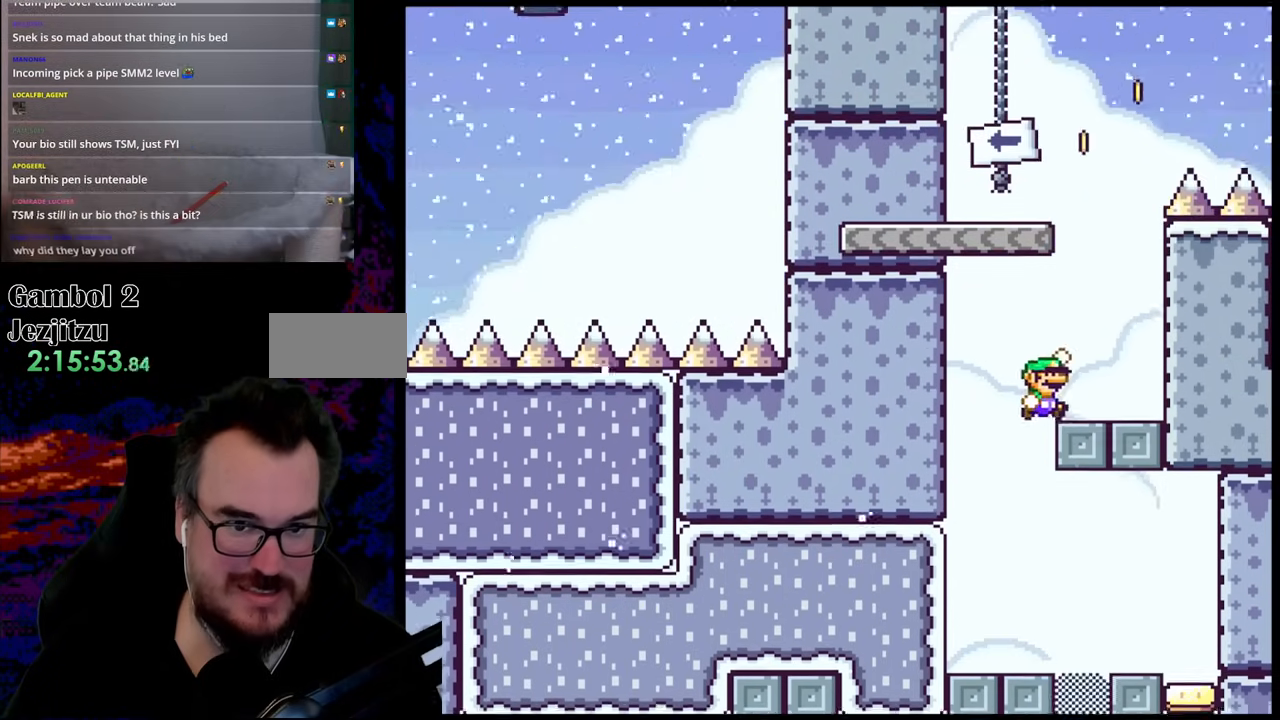
{"buttons": ["B", "Y", "DPAD_LEFT"], "events": [[83, "B", "up"], [183, "B", "down"], [183, "DPAD_DOWN", "down"], [183, "DPAD_LEFT", "down"], [183, "DPAD_RIGHT", "up"], [200, "DPAD_DOWN", "up"]]}
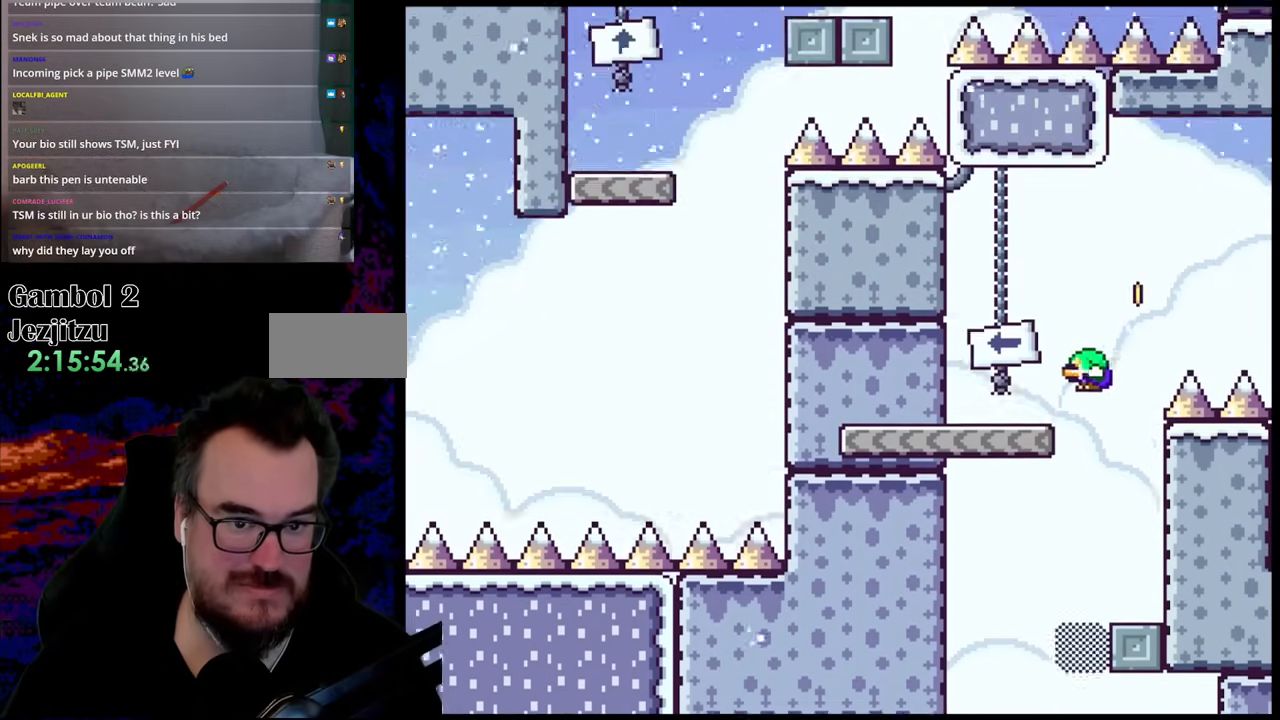
{"buttons": ["Y", "DPAD_RIGHT"], "events": [[183, "DPAD_LEFT", "up"], [200, "DPAD_RIGHT", "down"], [250, "B", "up"]]}
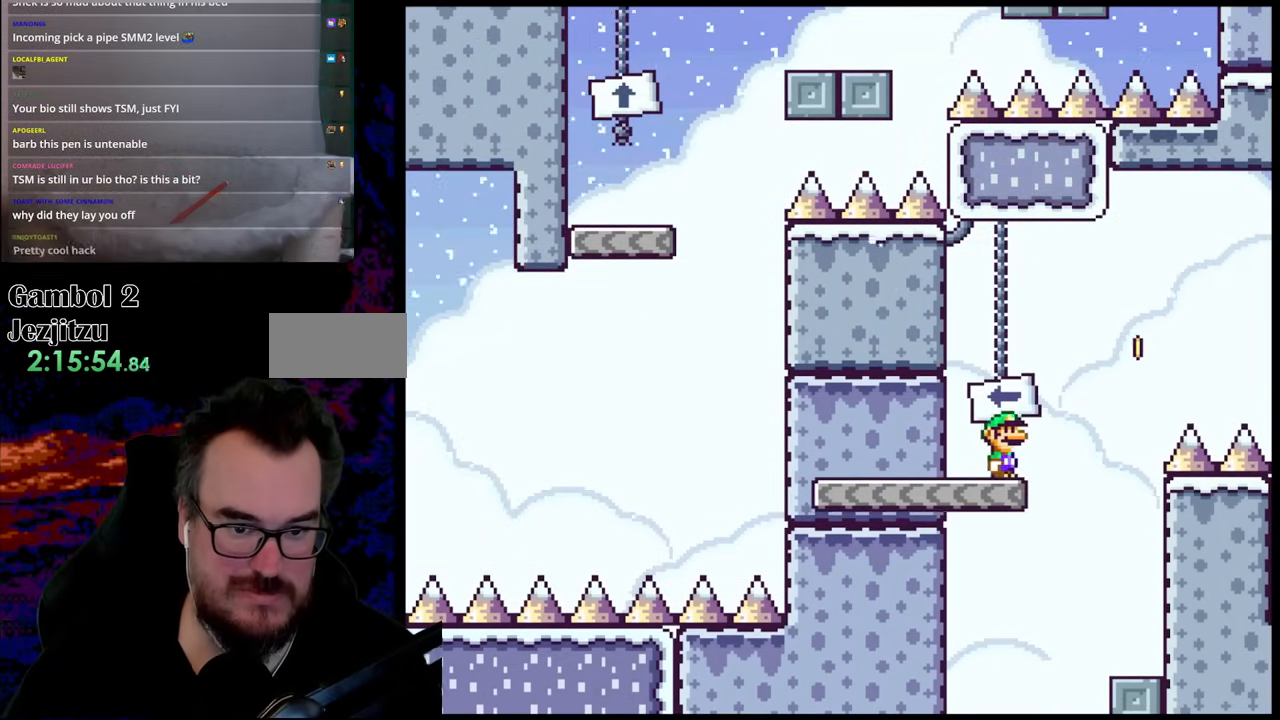
{"buttons": ["B", "Y", "DPAD_RIGHT"], "events": [[133, "B", "down"]]}
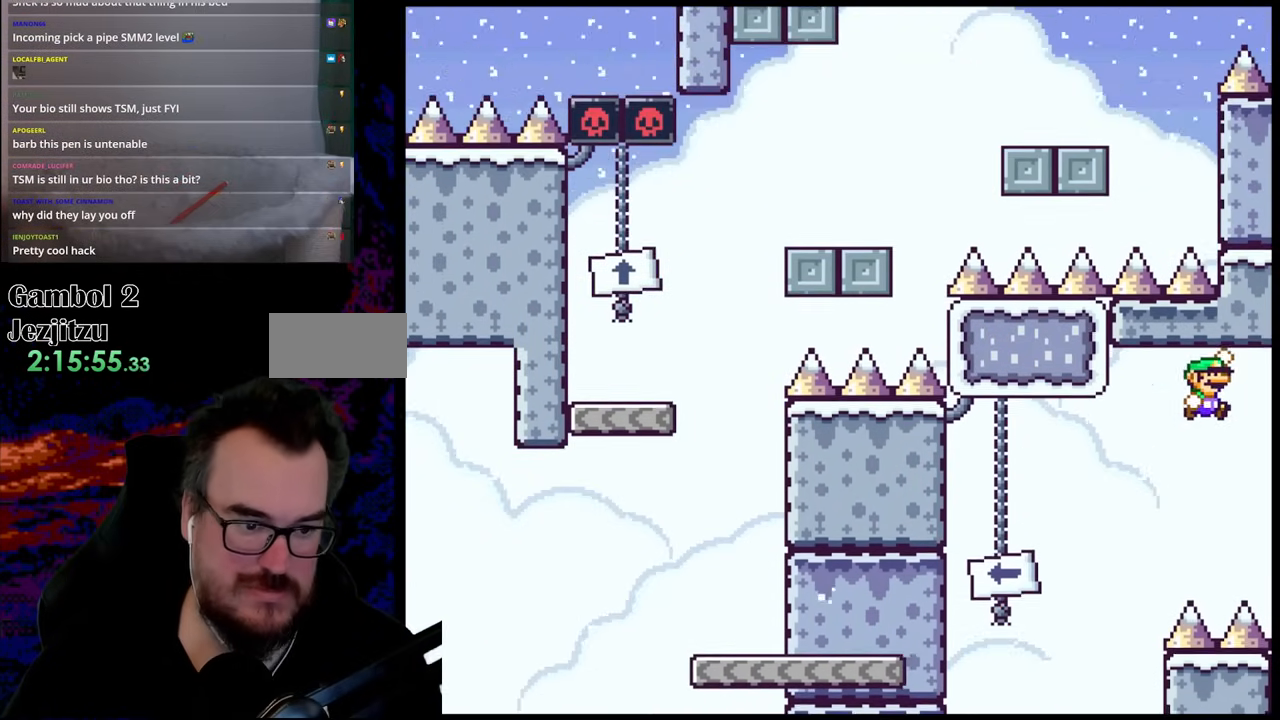
{"buttons": ["B", "Y", "DPAD_RIGHT"], "events": []}
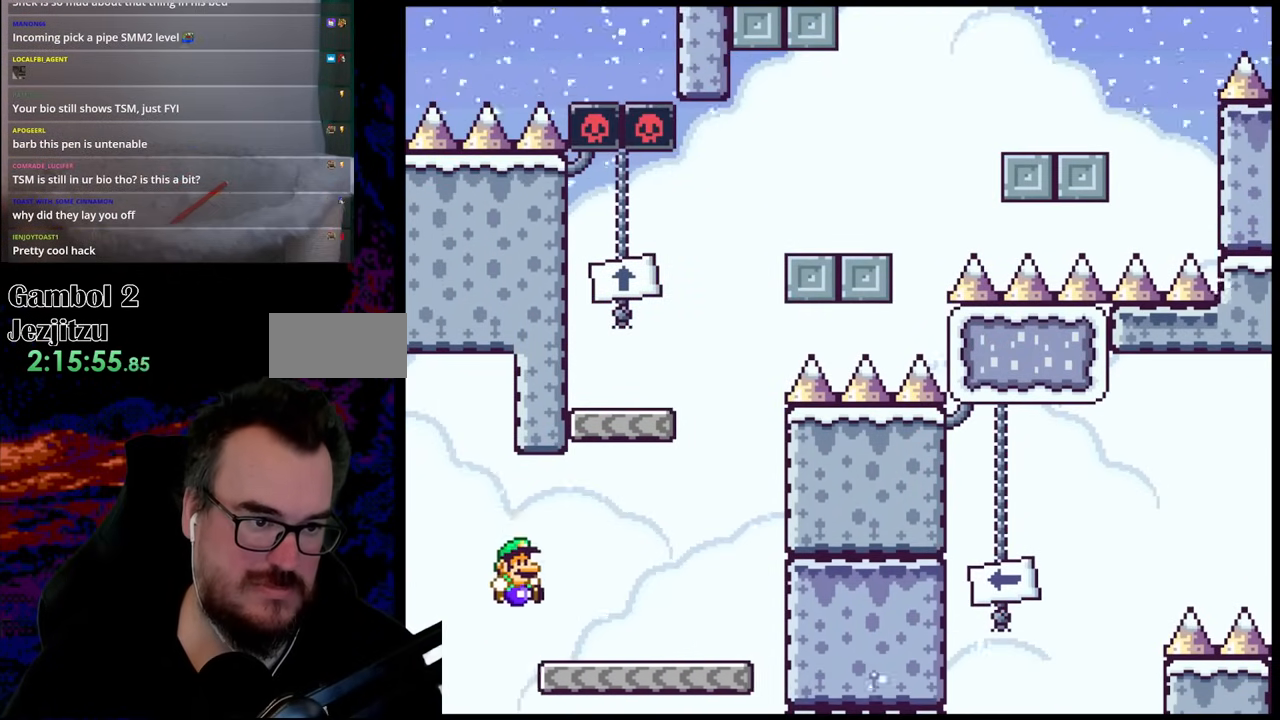
{"buttons": ["B", "Y", "DPAD_LEFT"], "events": [[83, "B", "up"], [200, "B", "down"], [333, "DPAD_LEFT", "down"], [333, "DPAD_RIGHT", "up"]]}
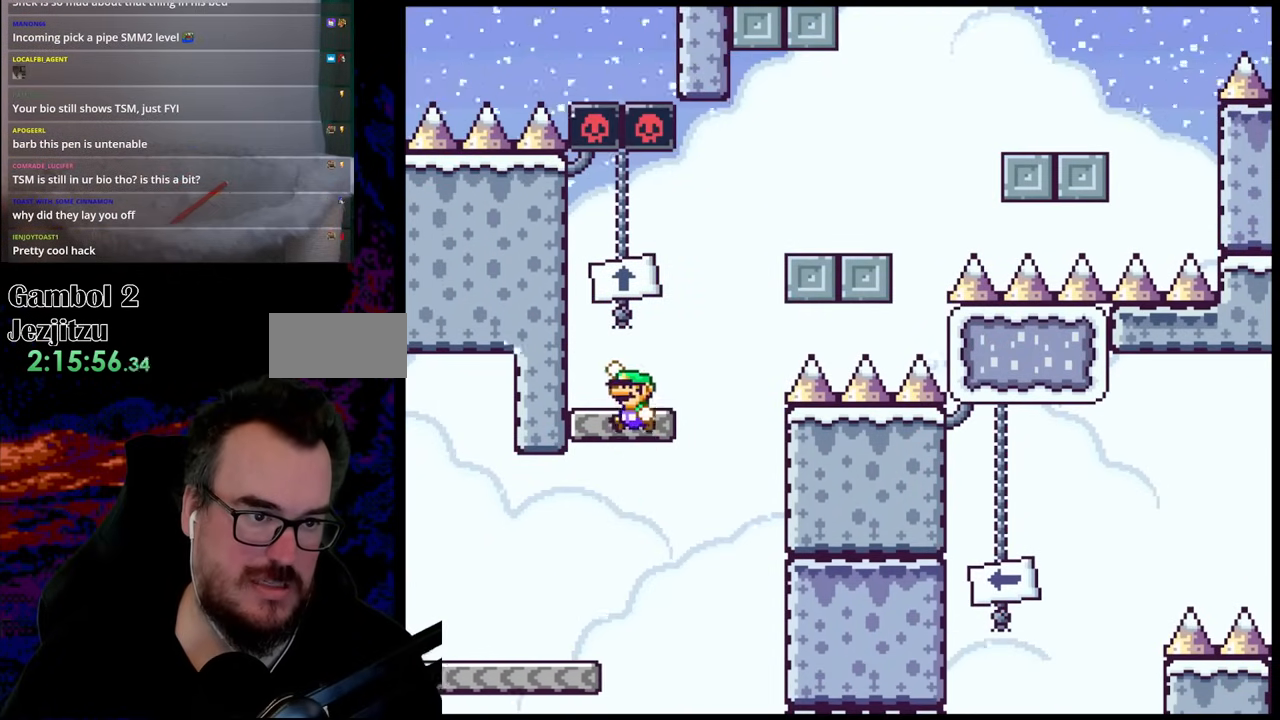
{"buttons": ["B", "Y", "DPAD_RIGHT"], "events": [[67, "DPAD_LEFT", "up"], [83, "DPAD_RIGHT", "down"], [167, "B", "up"], [283, "B", "down"]]}
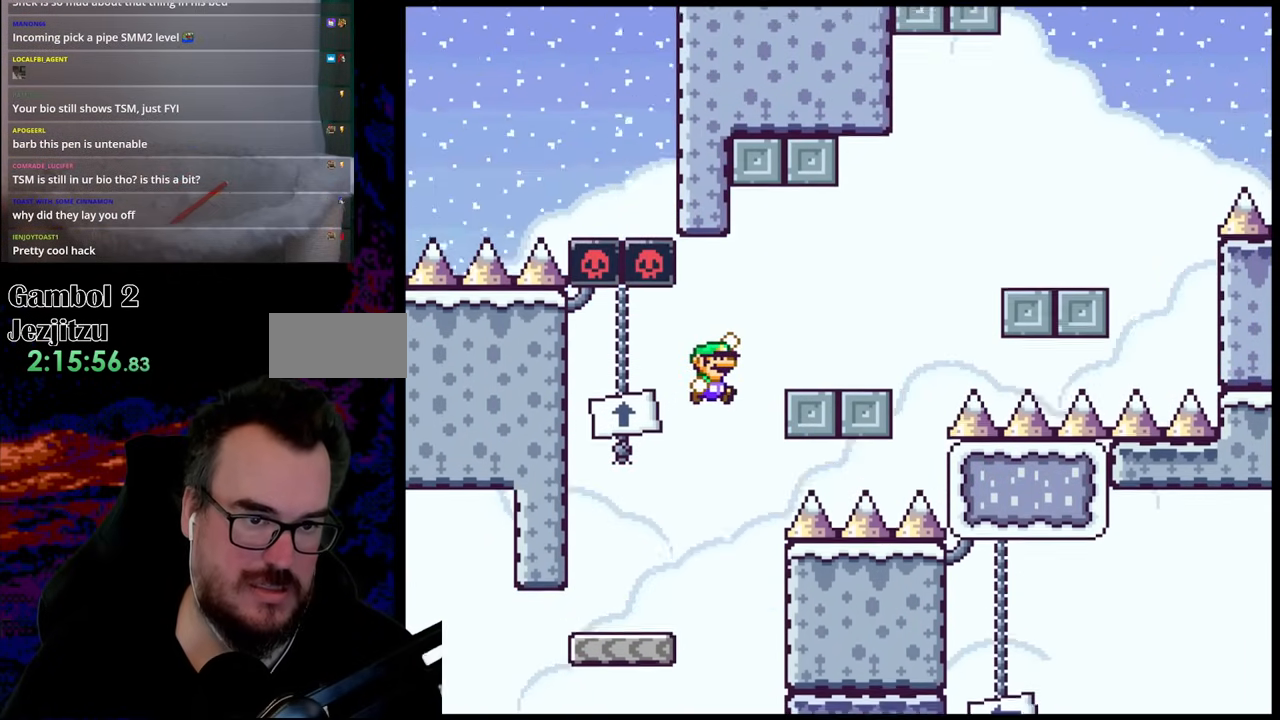
{"buttons": ["B", "Y", "DPAD_RIGHT"], "events": [[217, "B", "up"], [217, "DPAD_LEFT", "down"], [217, "DPAD_RIGHT", "up"], [283, "DPAD_LEFT", "up"], [283, "DPAD_RIGHT", "down"], [283, "DPAD_UP", "down"], [300, "DPAD_UP", "up"], [417, "B", "down"]]}
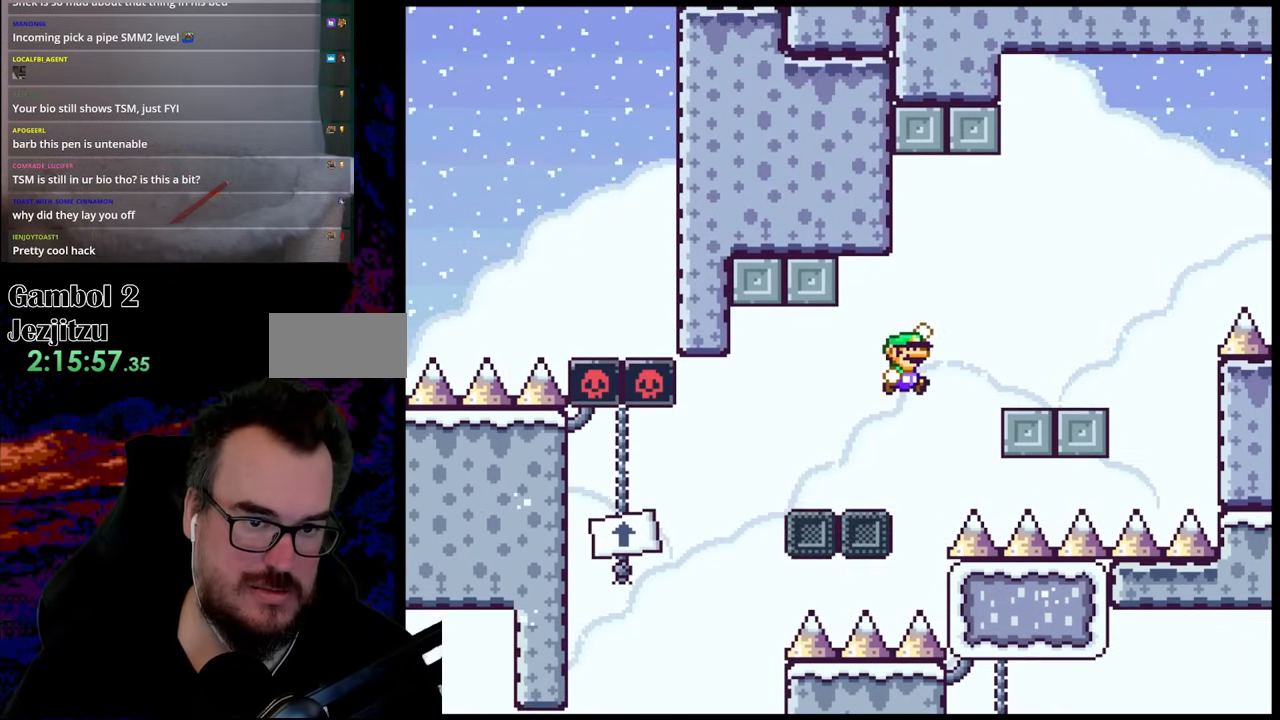
{"buttons": ["Y", "DPAD_RIGHT"], "events": [[167, "DPAD_RIGHT", "up"], [167, "DPAD_UP", "down"], [183, "DPAD_LEFT", "down"], [183, "DPAD_UP", "up"], [300, "DPAD_LEFT", "up"], [300, "DPAD_RIGHT", "down"], [350, "B", "up"]]}
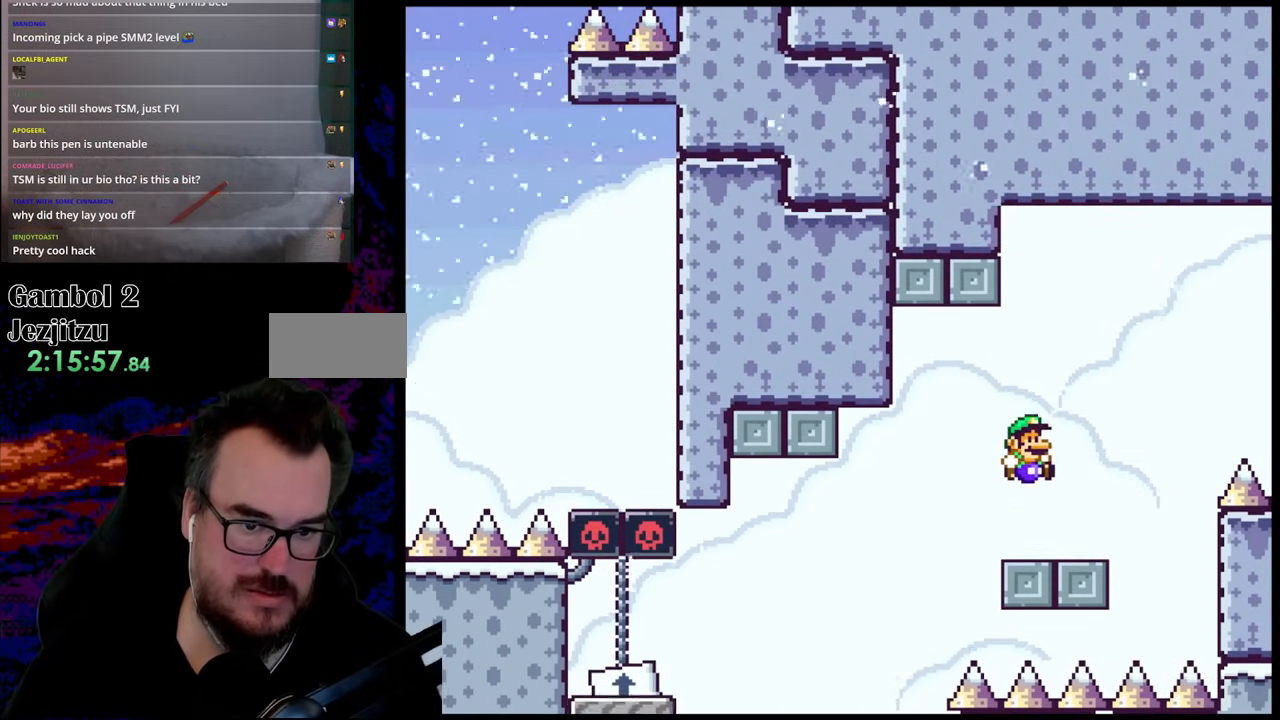
{"buttons": ["B", "Y", "DPAD_RIGHT"], "events": [[167, "B", "down"]]}
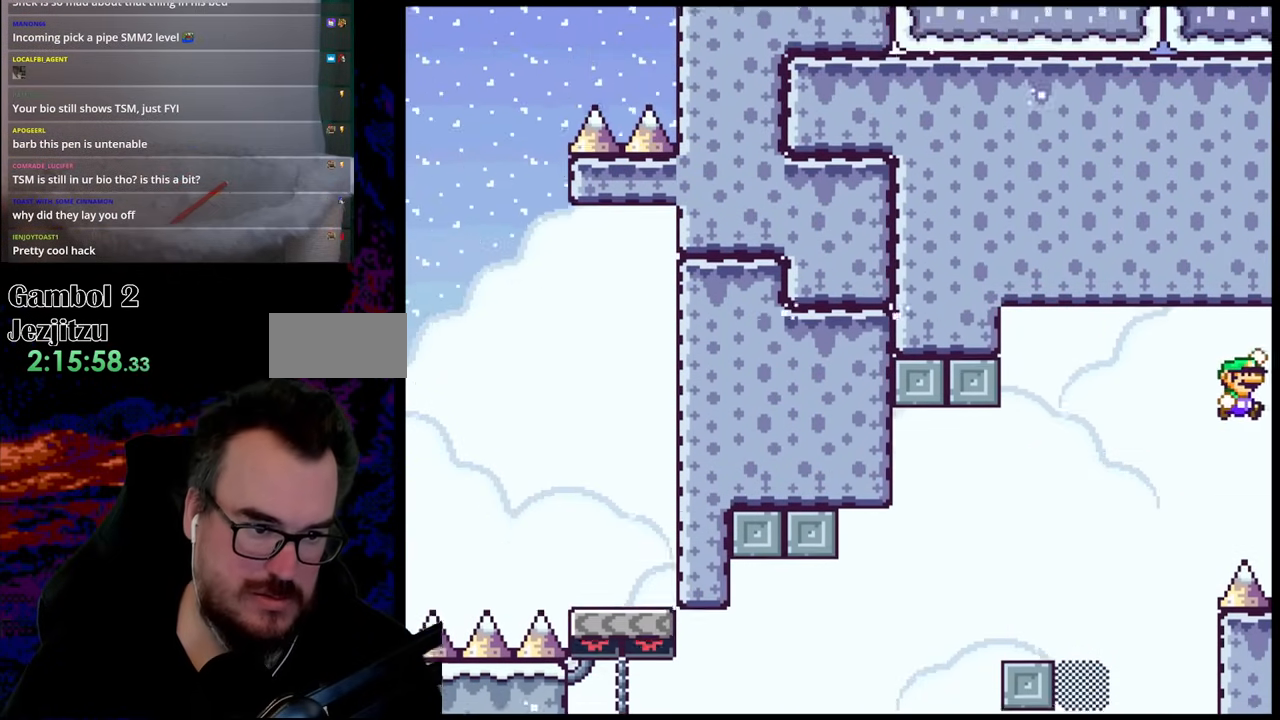
{"buttons": ["B", "Y", "DPAD_RIGHT"], "events": []}
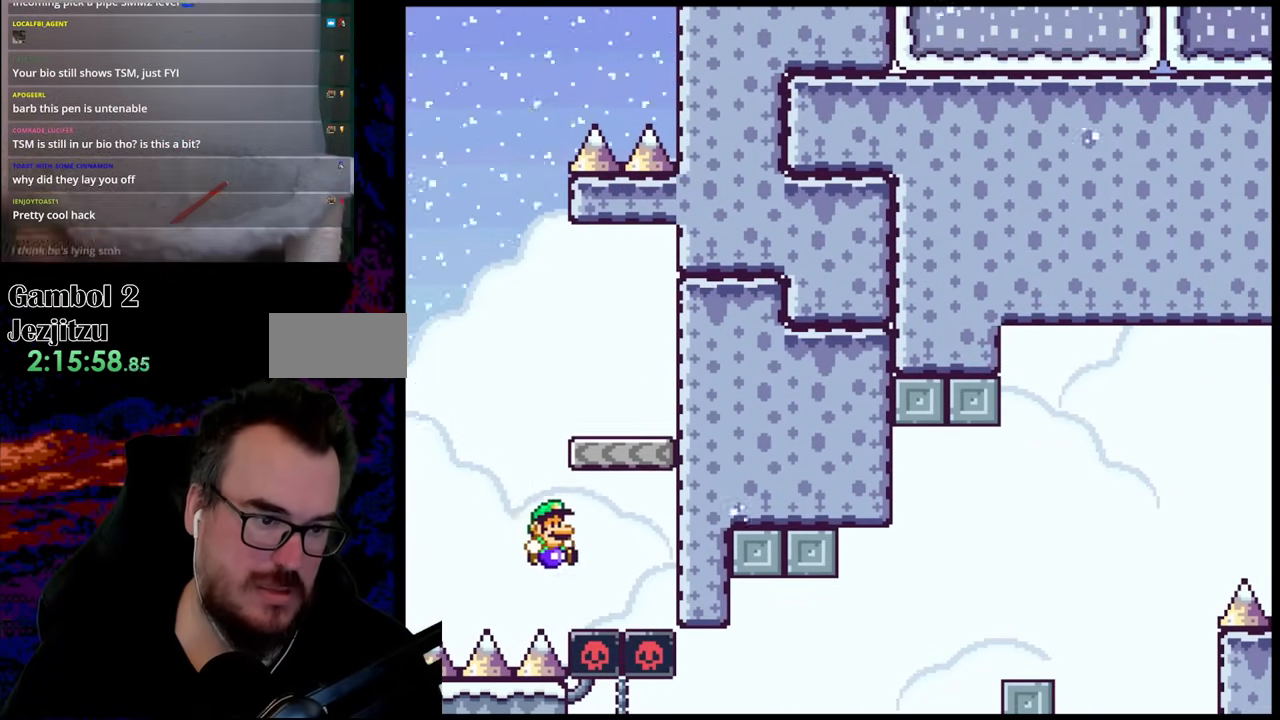
{"buttons": [], "events": [[217, "B", "up"], [283, "DPAD_RIGHT", "up"], [417, "Y", "up"]]}